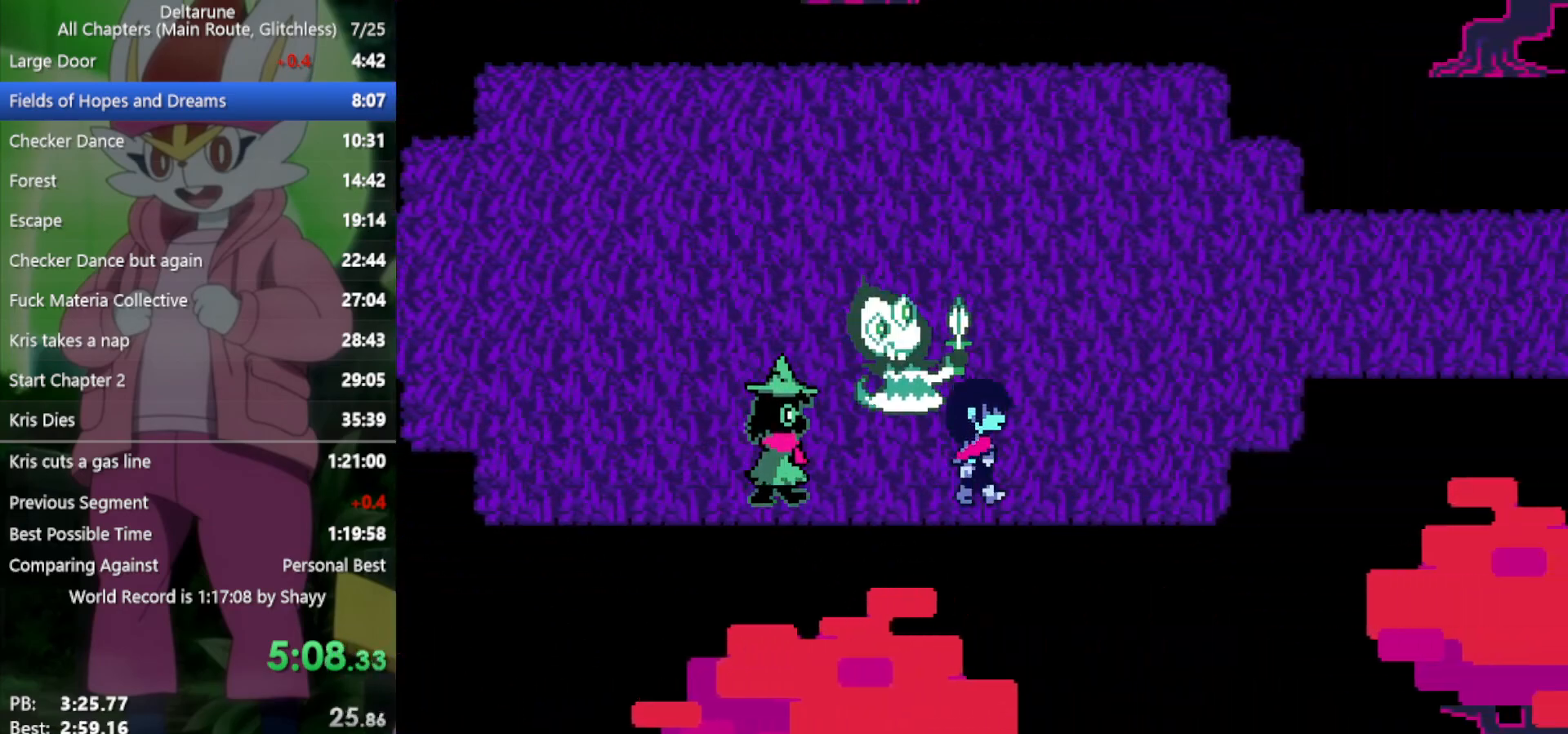
Gameplay with keyboard; each line is a JSON object with the keys held at the frame after it. "events" lists presses ("down") and releases ("up") of "c", "ctrl", "down", "left", "return", "right", "shift", "up", "x" and "z" between this image and that frame as [ms after this image, input, new state], when the widget could be followed in between. No other keys are recorded. Mouse input is not recorded.
{"keys": ["right", "up", "x"], "events": [[250, "up", "down"]]}
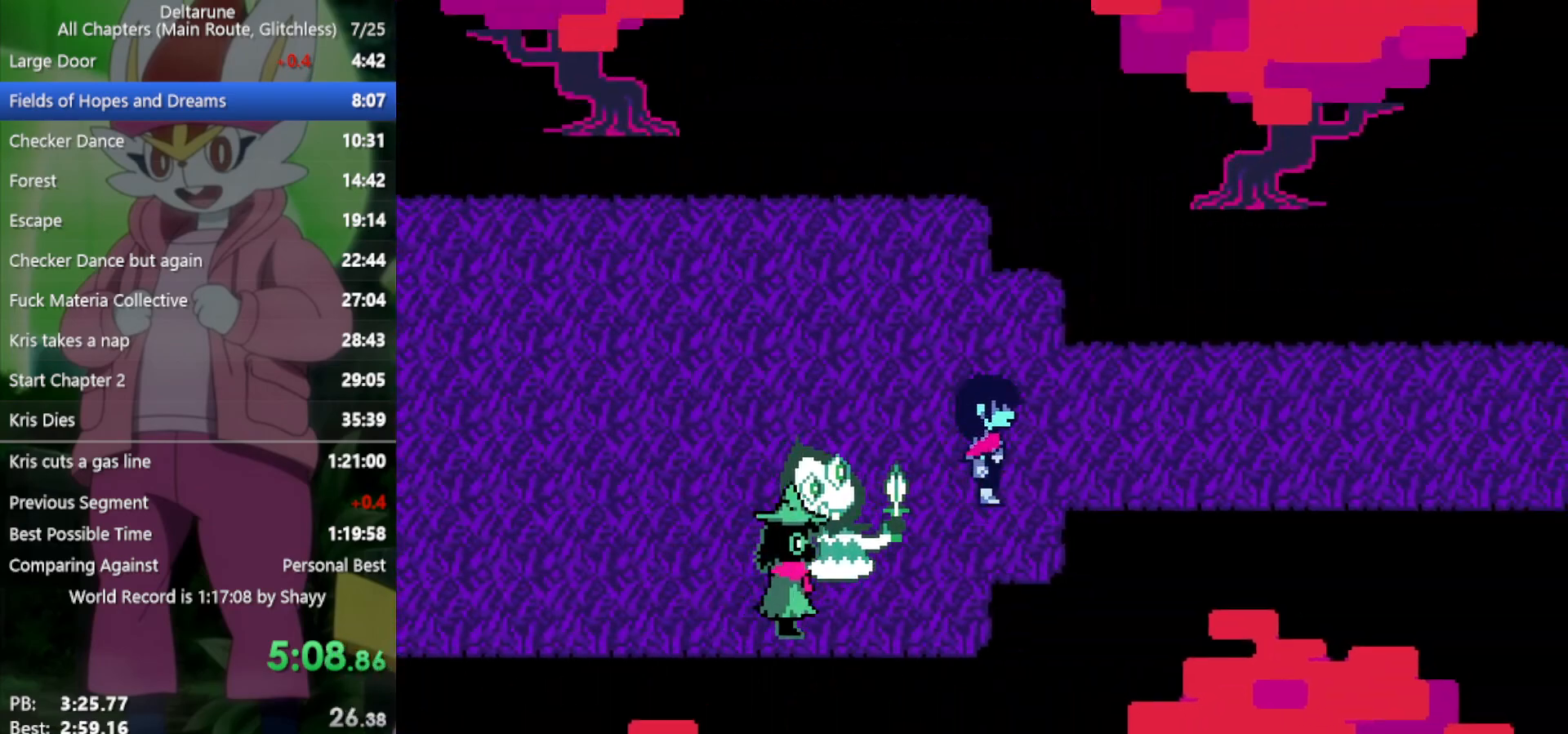
{"keys": ["right", "x"], "events": [[167, "up", "up"]]}
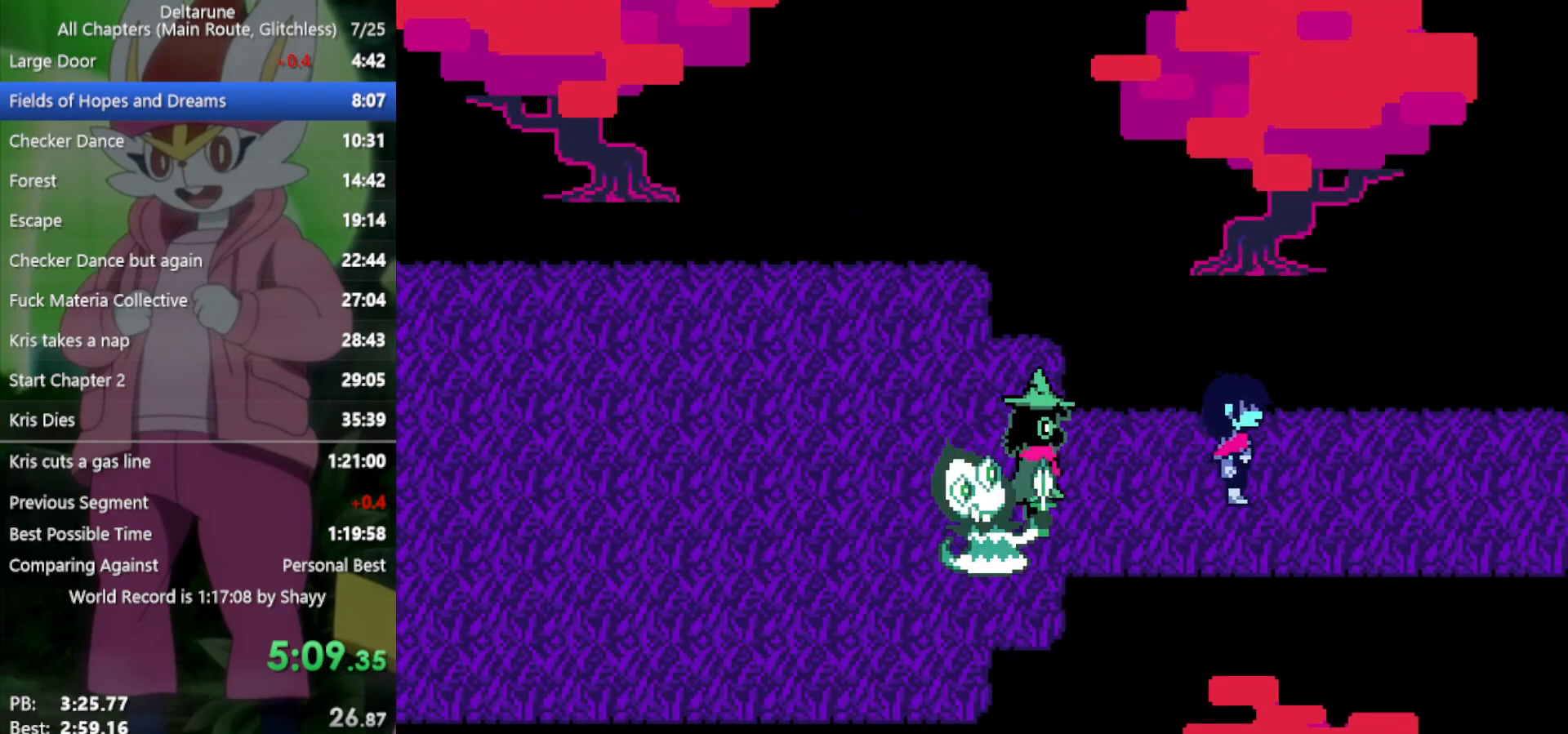
{"keys": ["right", "x"], "events": []}
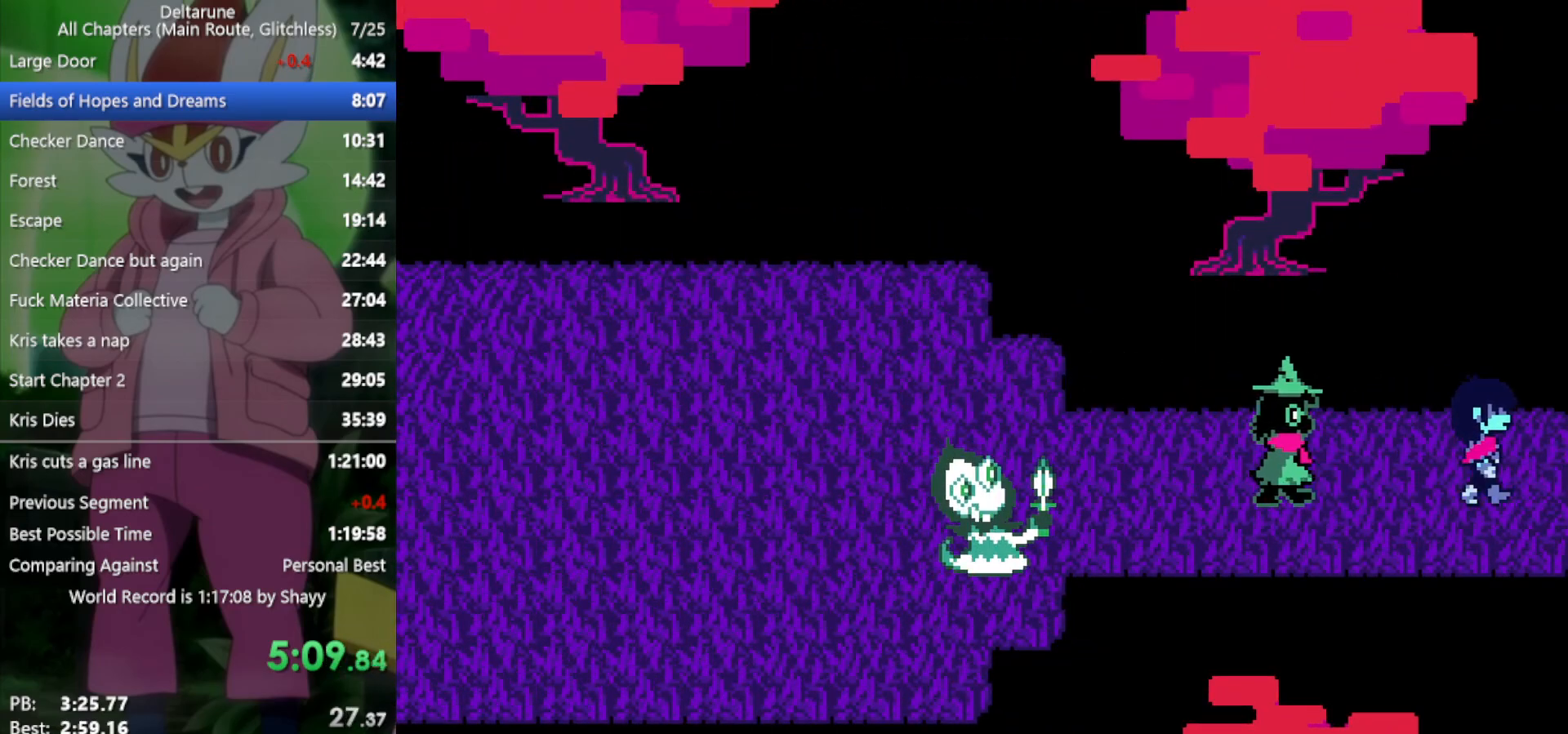
{"keys": ["right", "x"], "events": []}
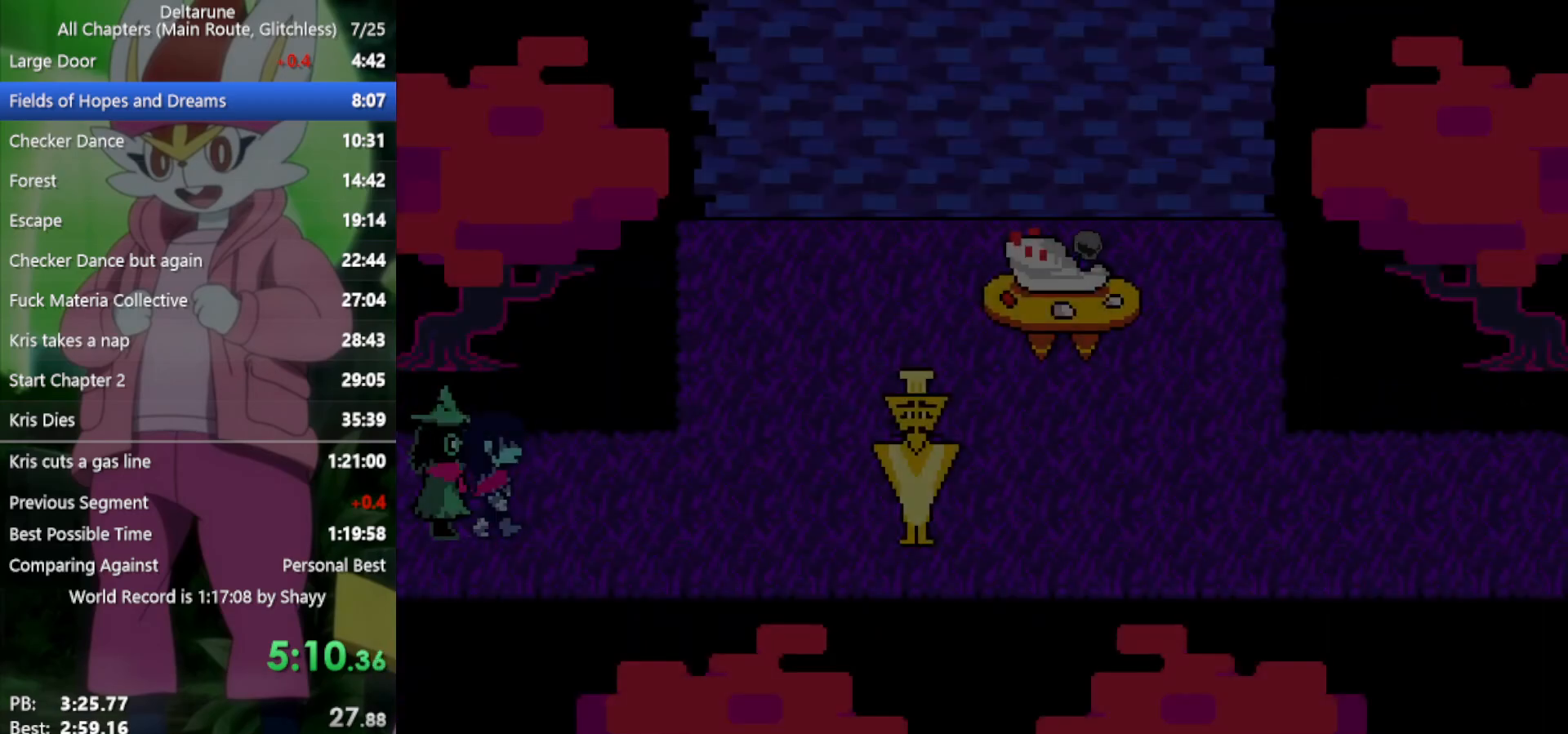
{"keys": ["right", "x"], "events": []}
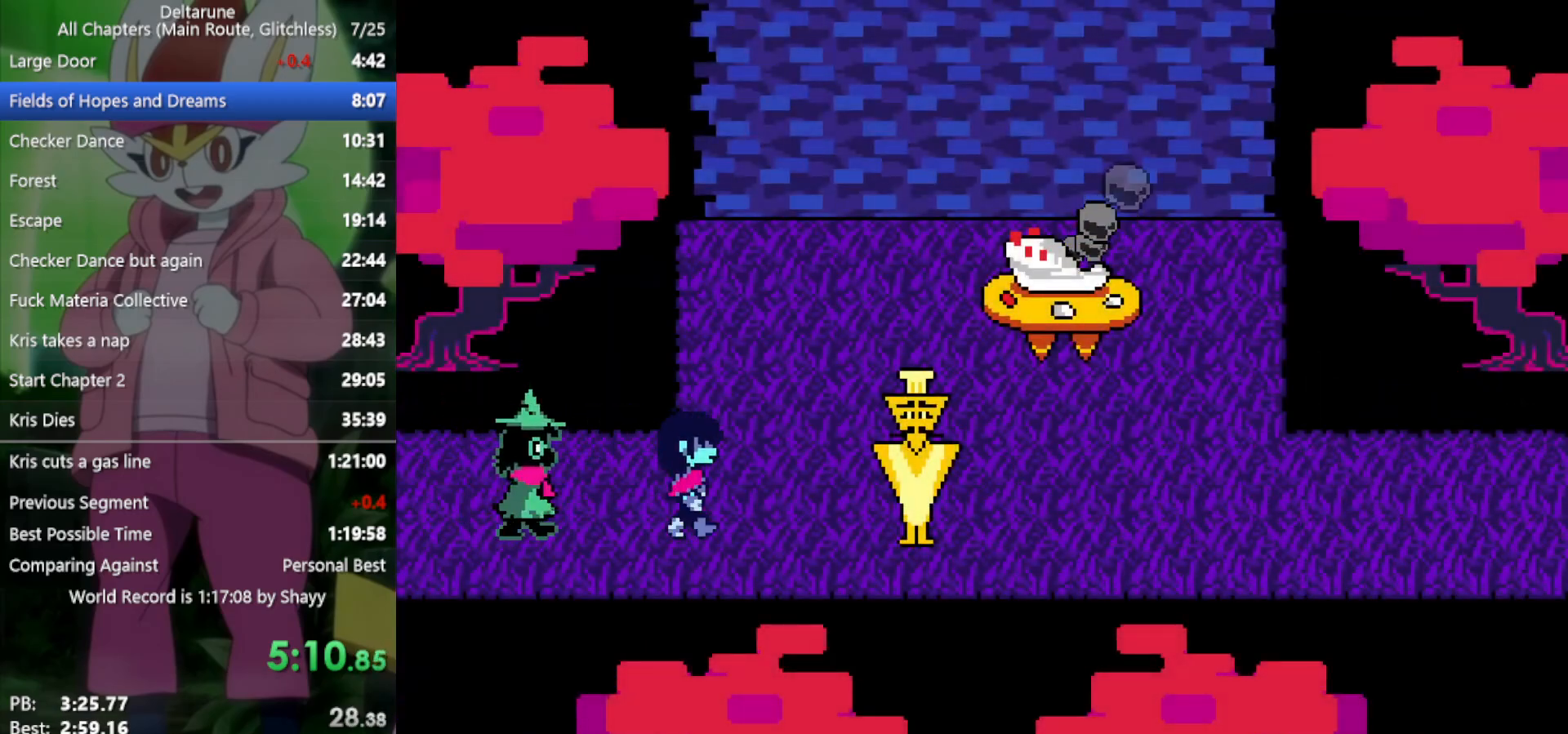
{"keys": ["right", "x"], "events": [[100, "up", "down"], [333, "up", "up"]]}
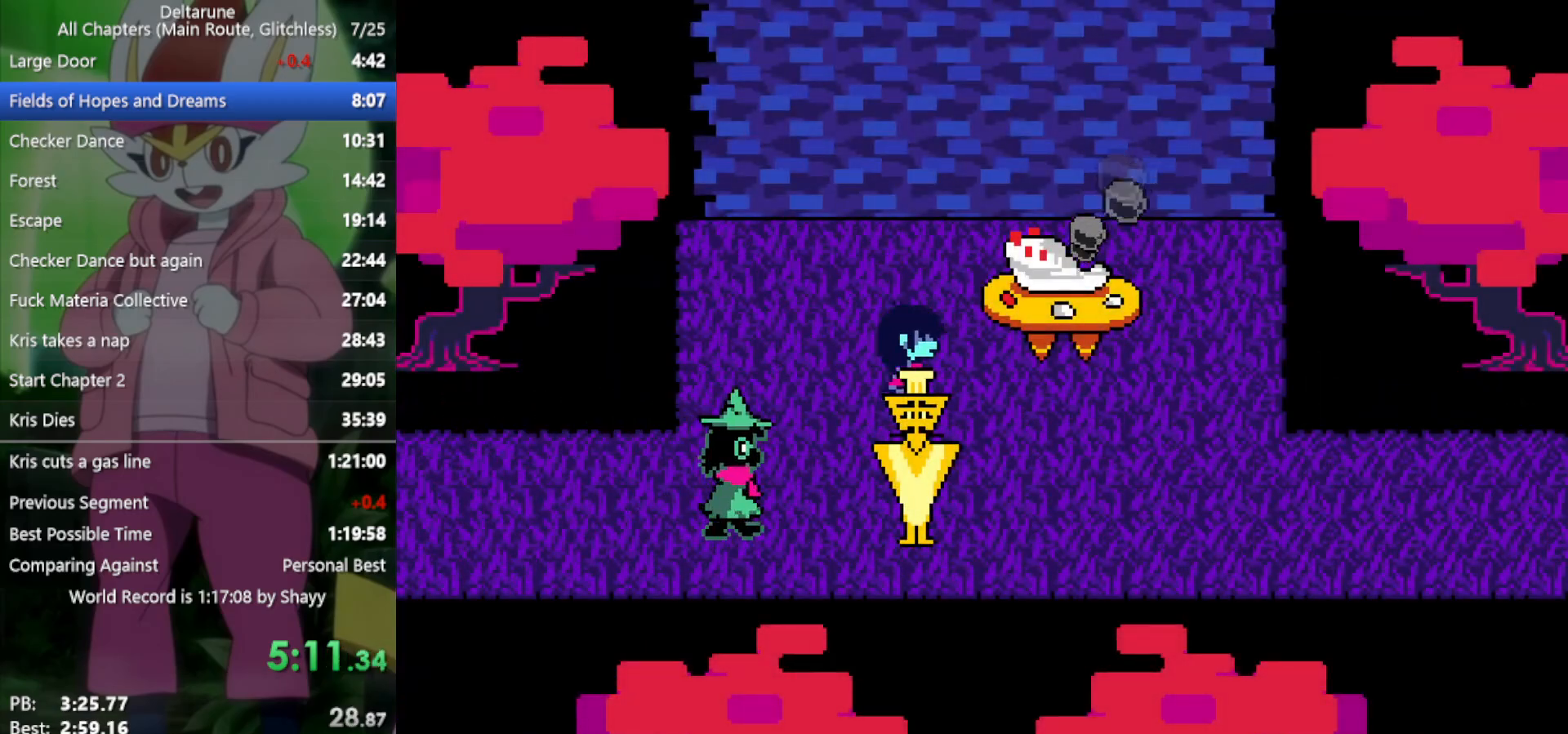
{"keys": ["down", "right", "x"], "events": [[283, "down", "down"]]}
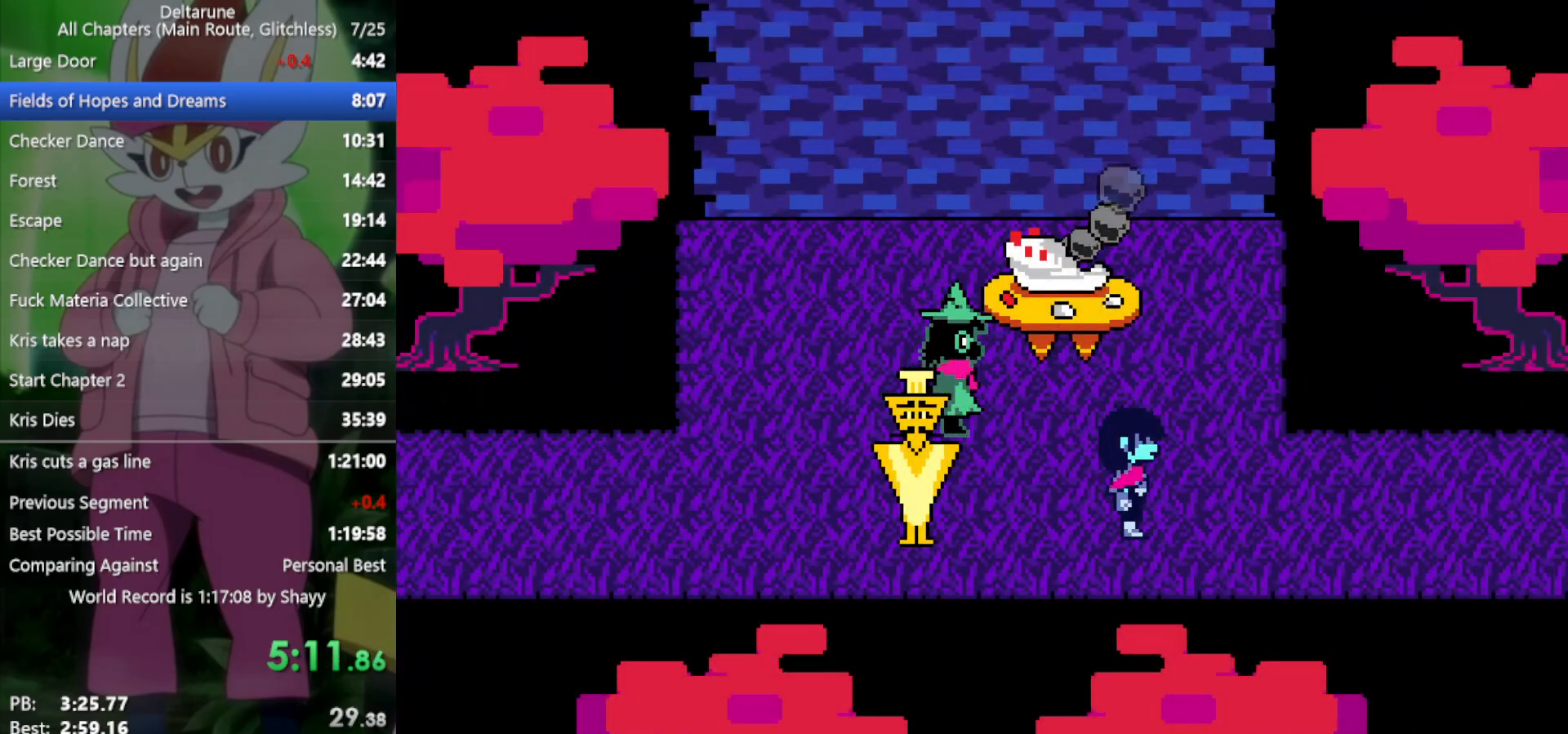
{"keys": ["right", "x"], "events": [[17, "down", "up"]]}
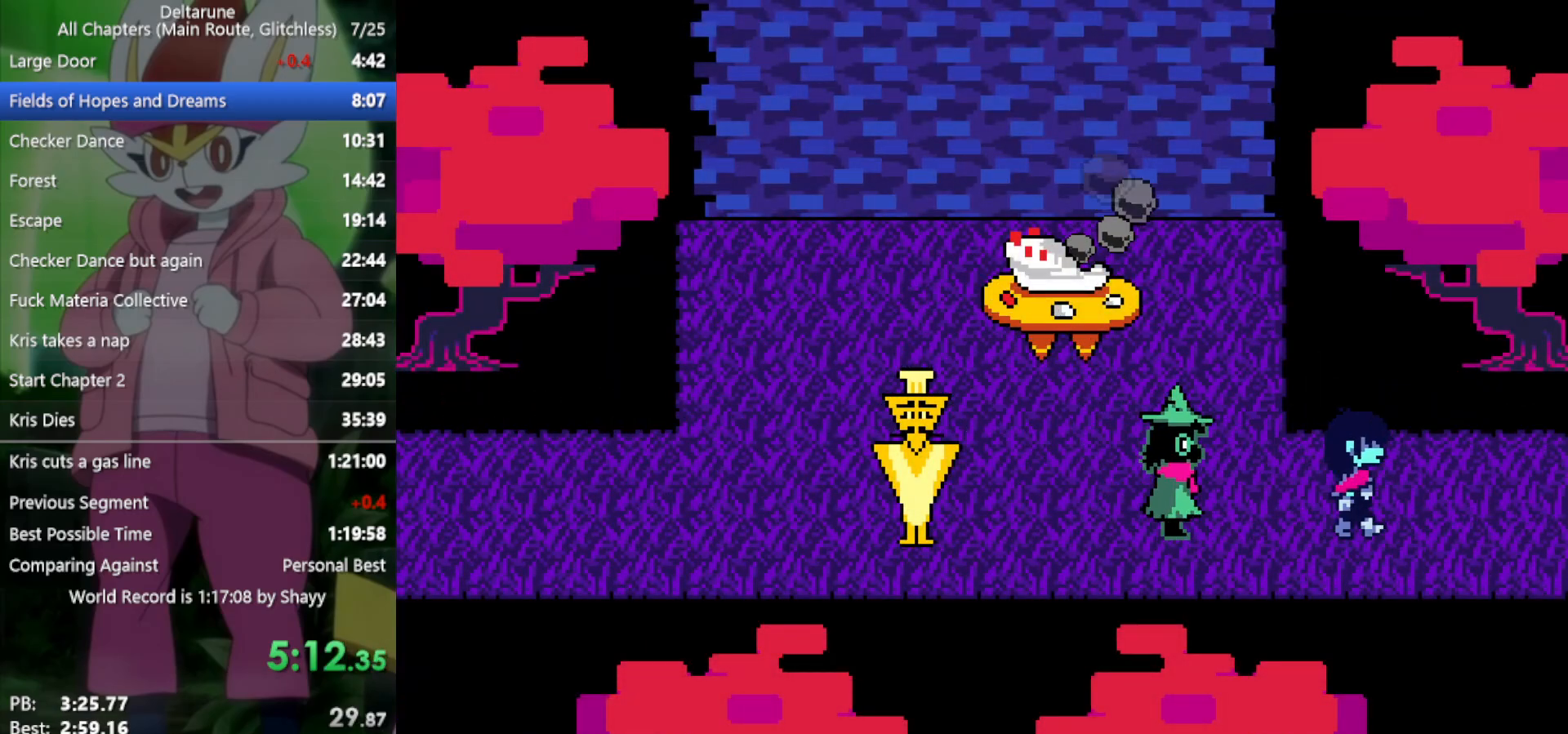
{"keys": ["right", "x"], "events": []}
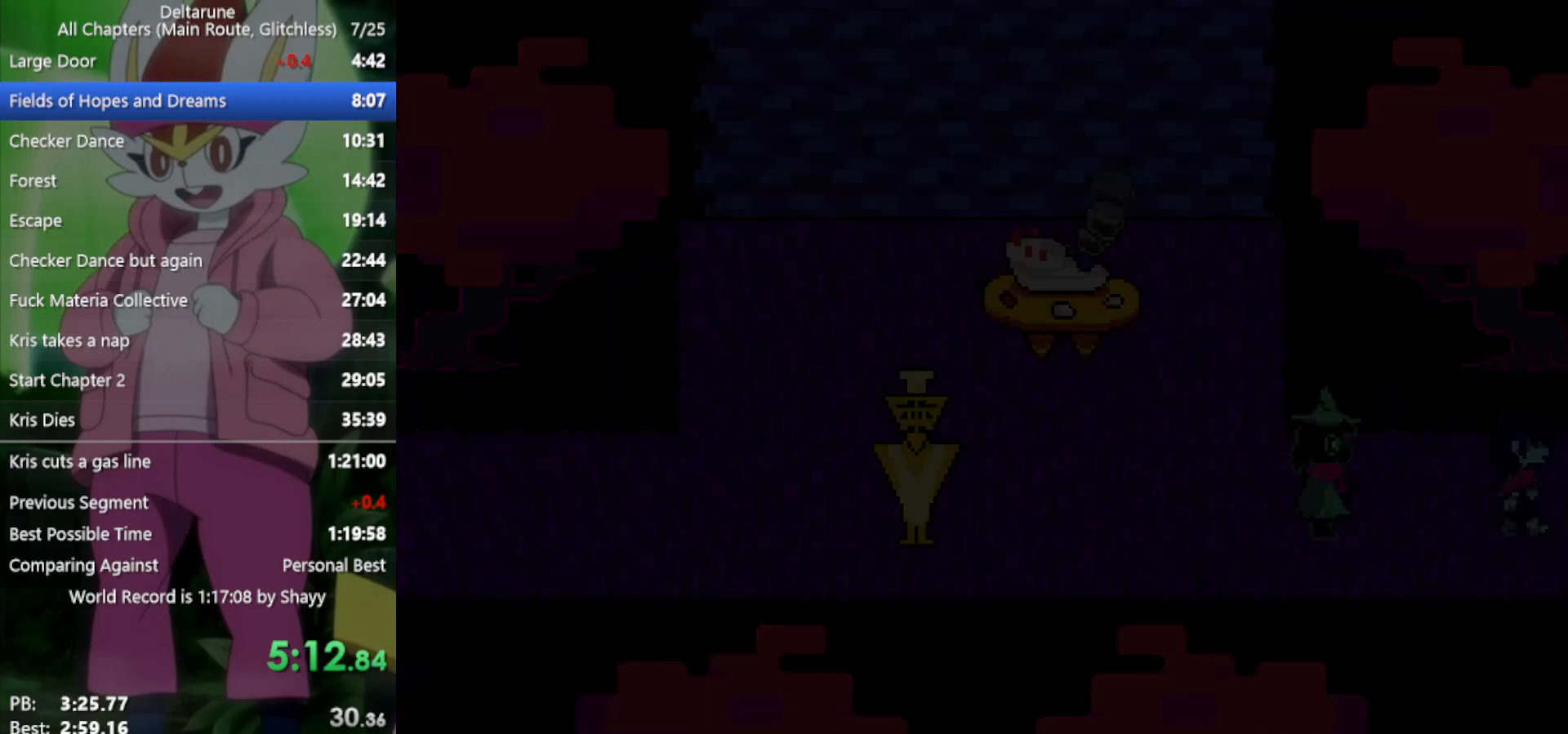
{"keys": ["right", "x"], "events": []}
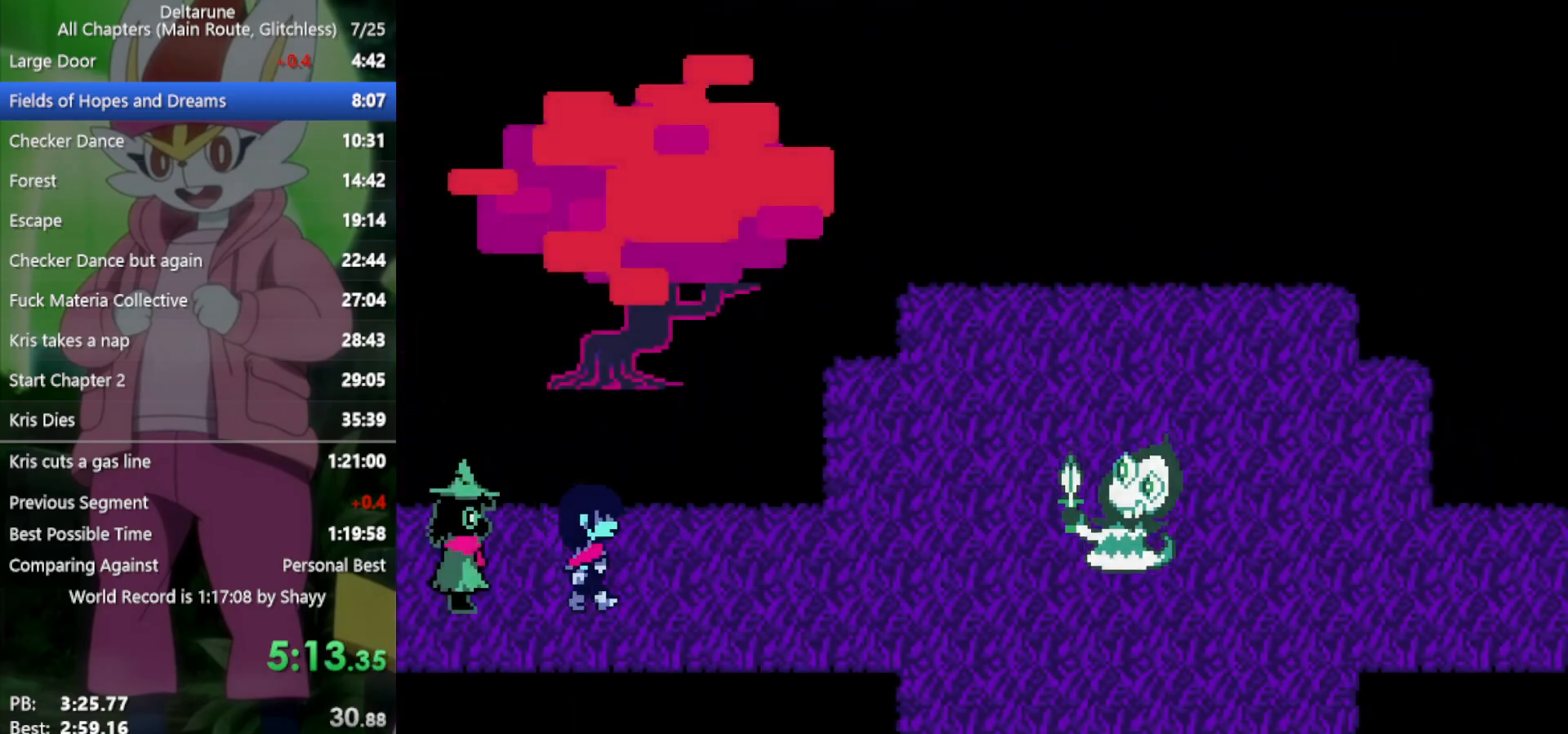
{"keys": ["right", "x"], "events": []}
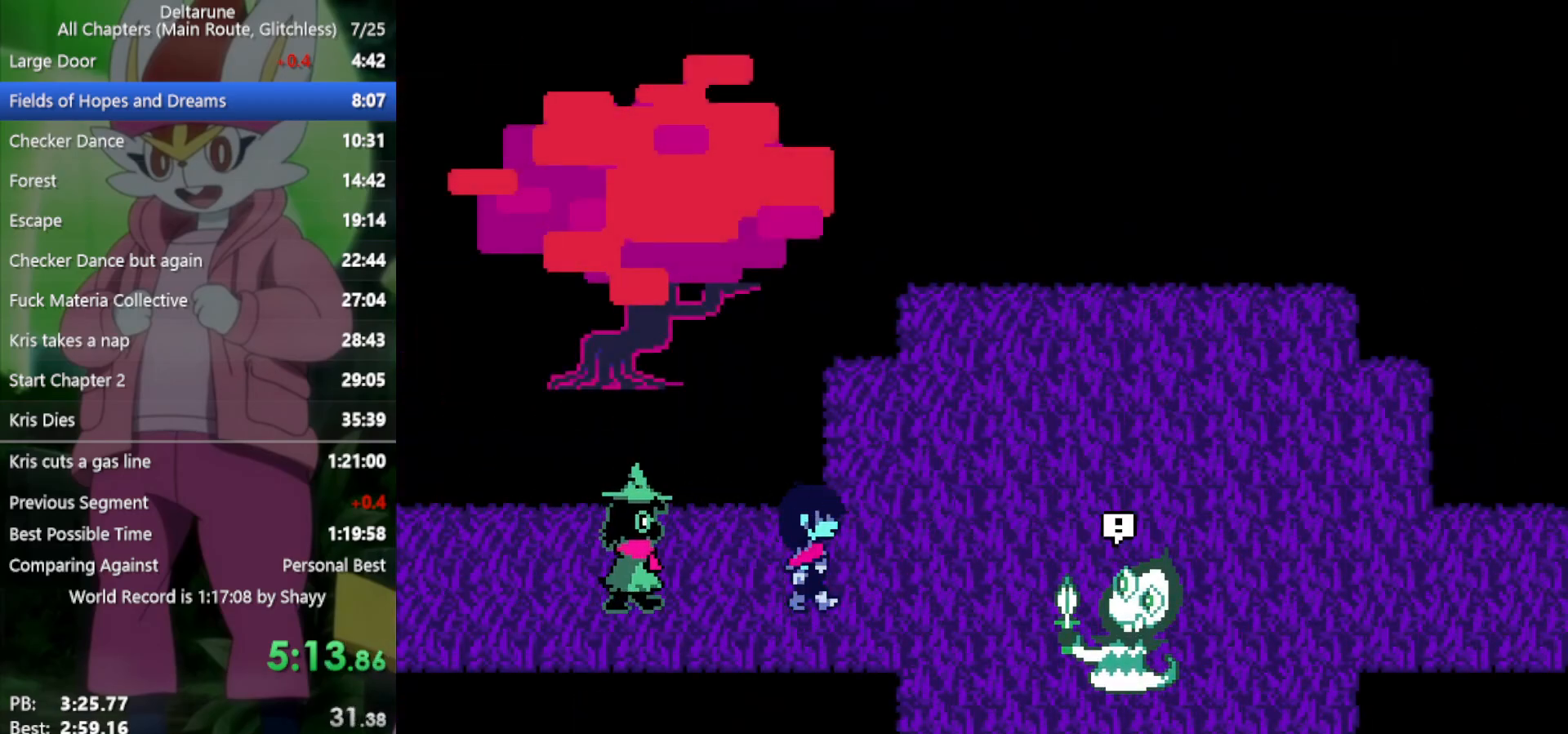
{"keys": ["right", "up", "x"], "events": [[167, "up", "down"]]}
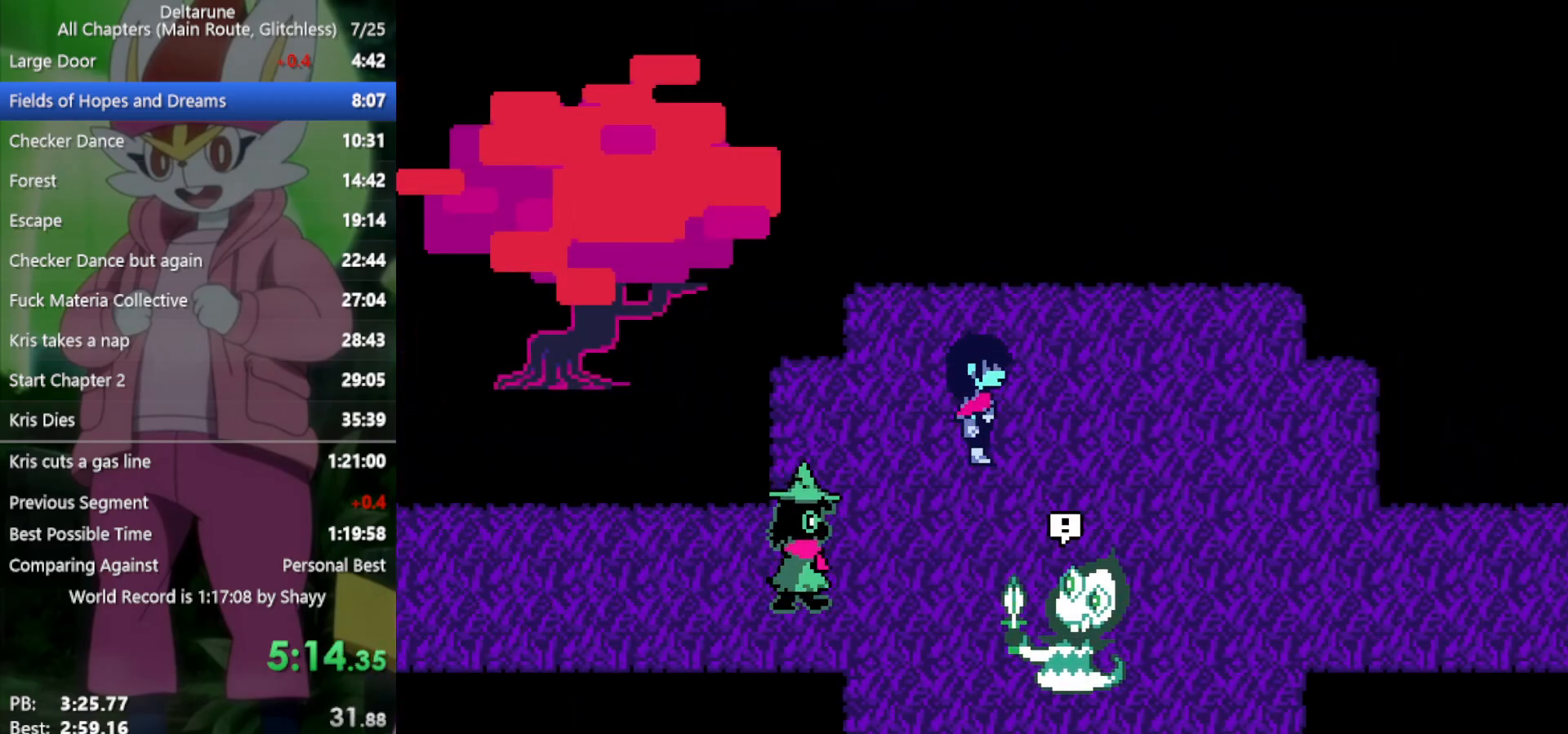
{"keys": ["down", "right", "x"], "events": [[83, "up", "up"], [500, "down", "down"]]}
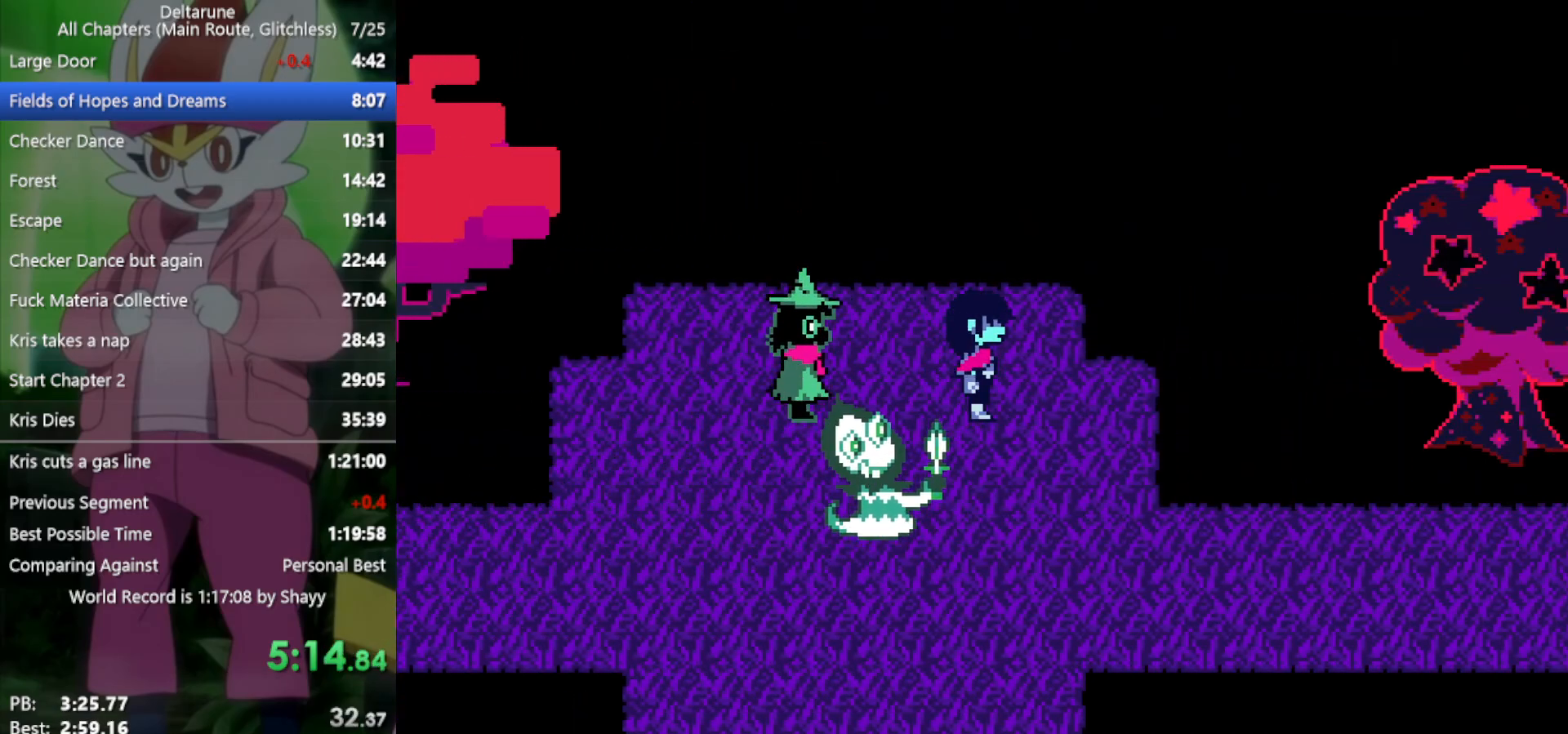
{"keys": ["right", "x"], "events": [[450, "down", "up"]]}
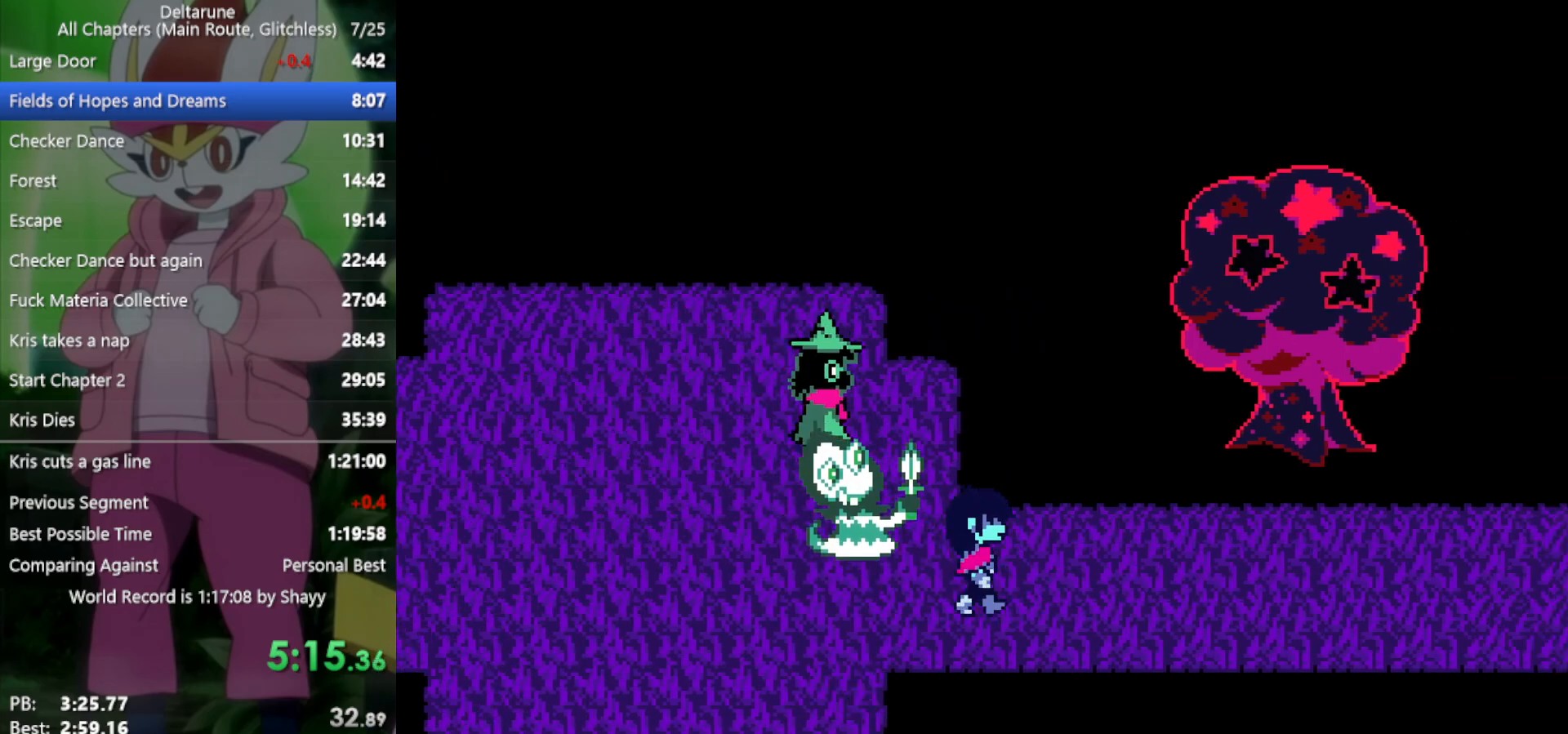
{"keys": ["right", "x"], "events": []}
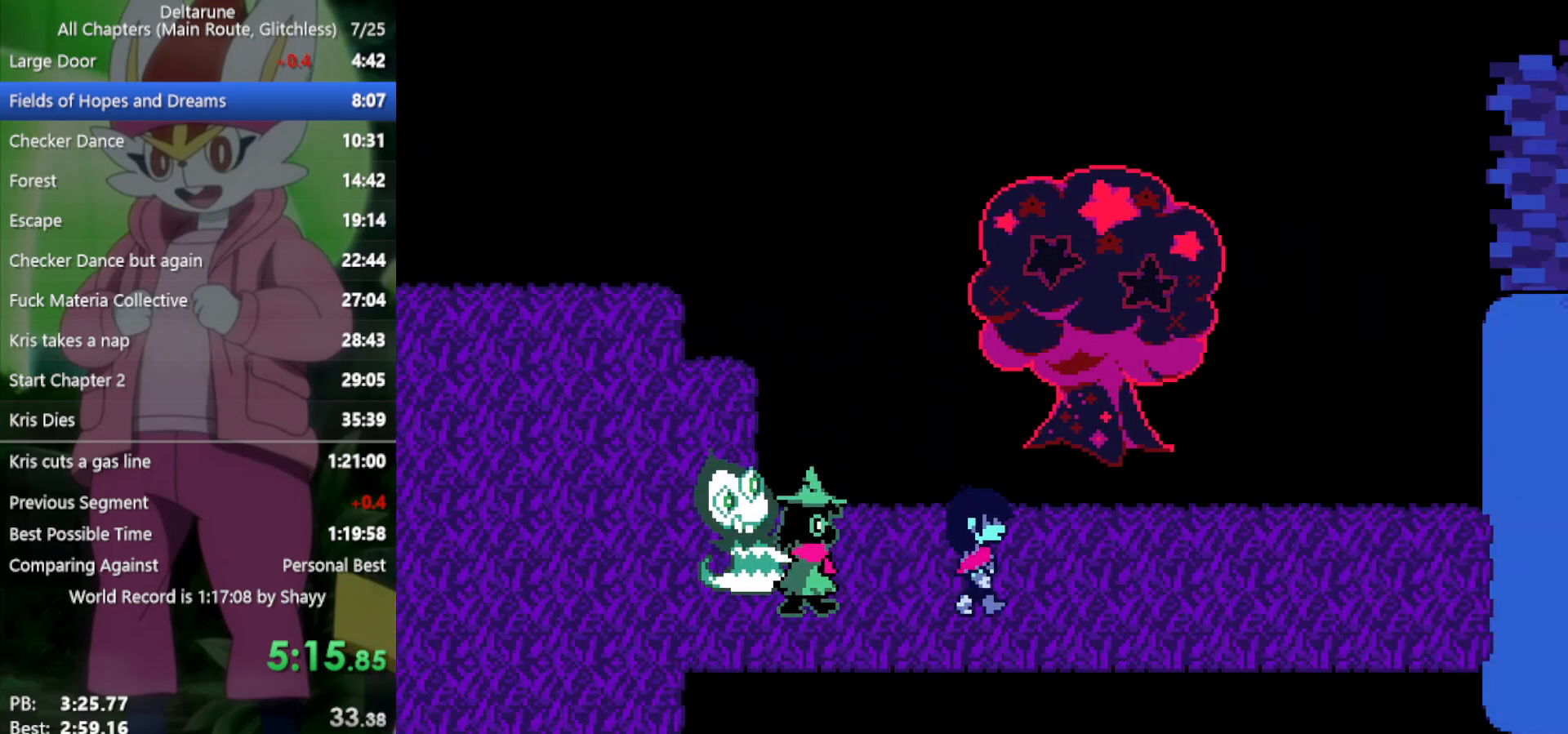
{"keys": ["right", "x"], "events": []}
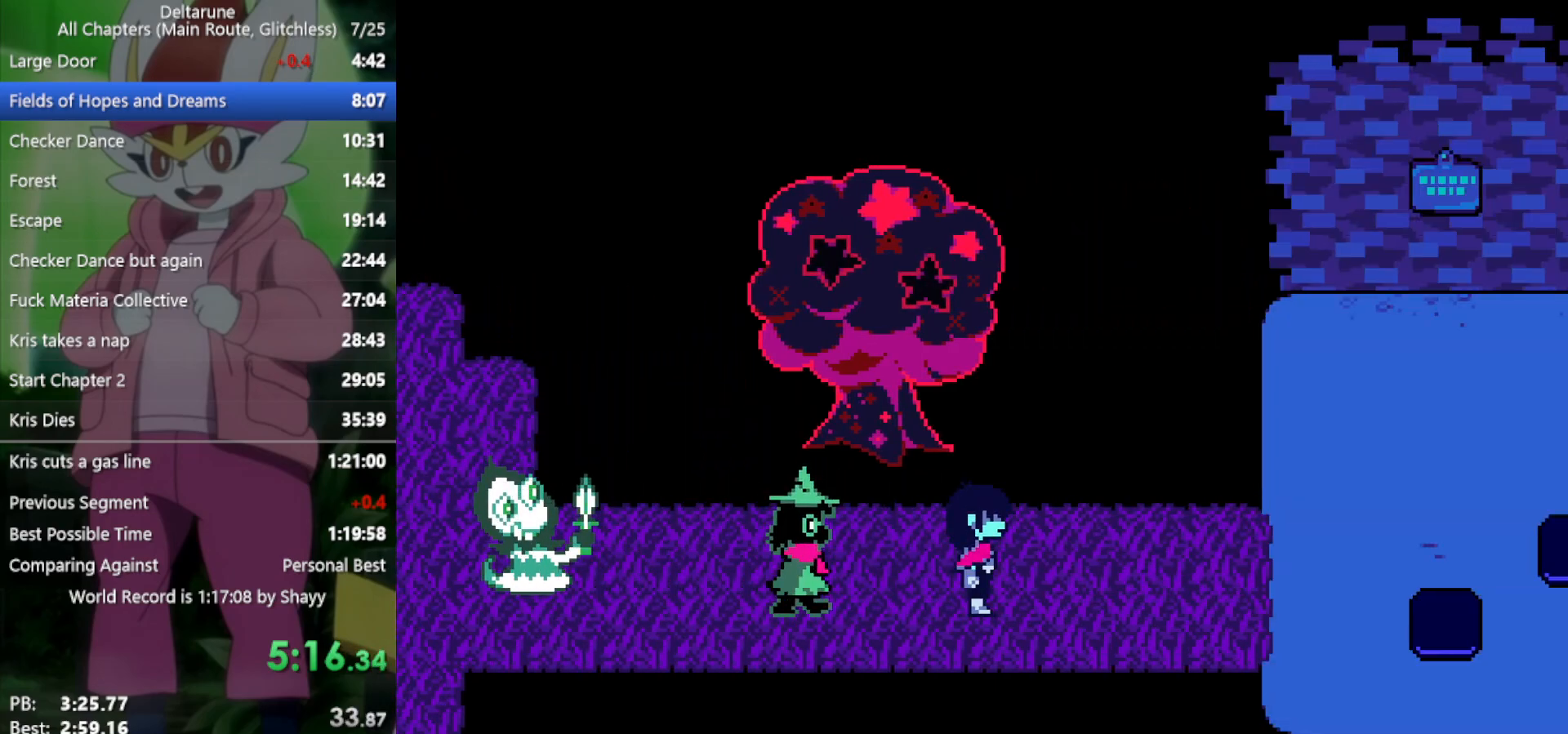
{"keys": ["right", "x"], "events": []}
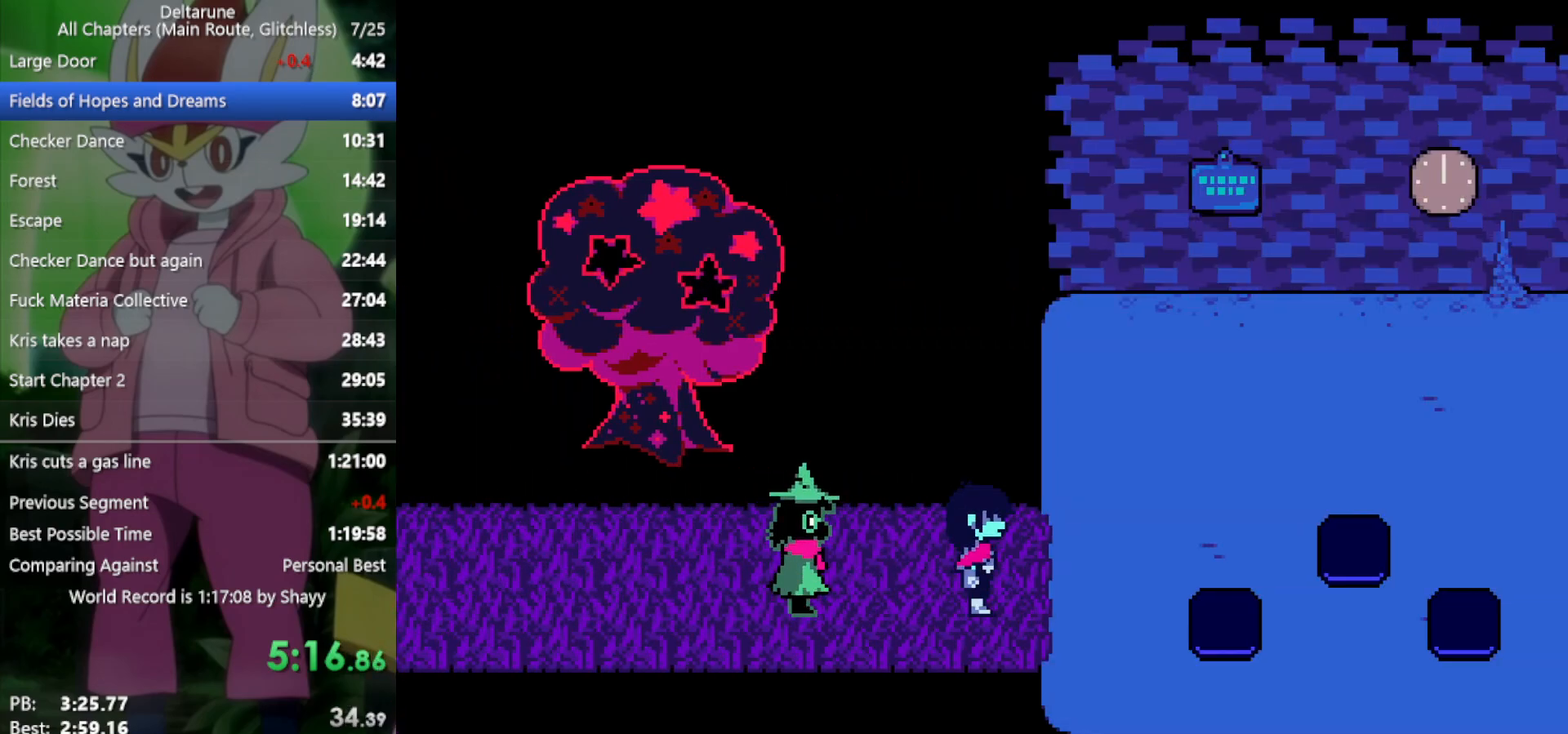
{"keys": ["right", "x"], "events": [[150, "down", "down"], [200, "down", "up"]]}
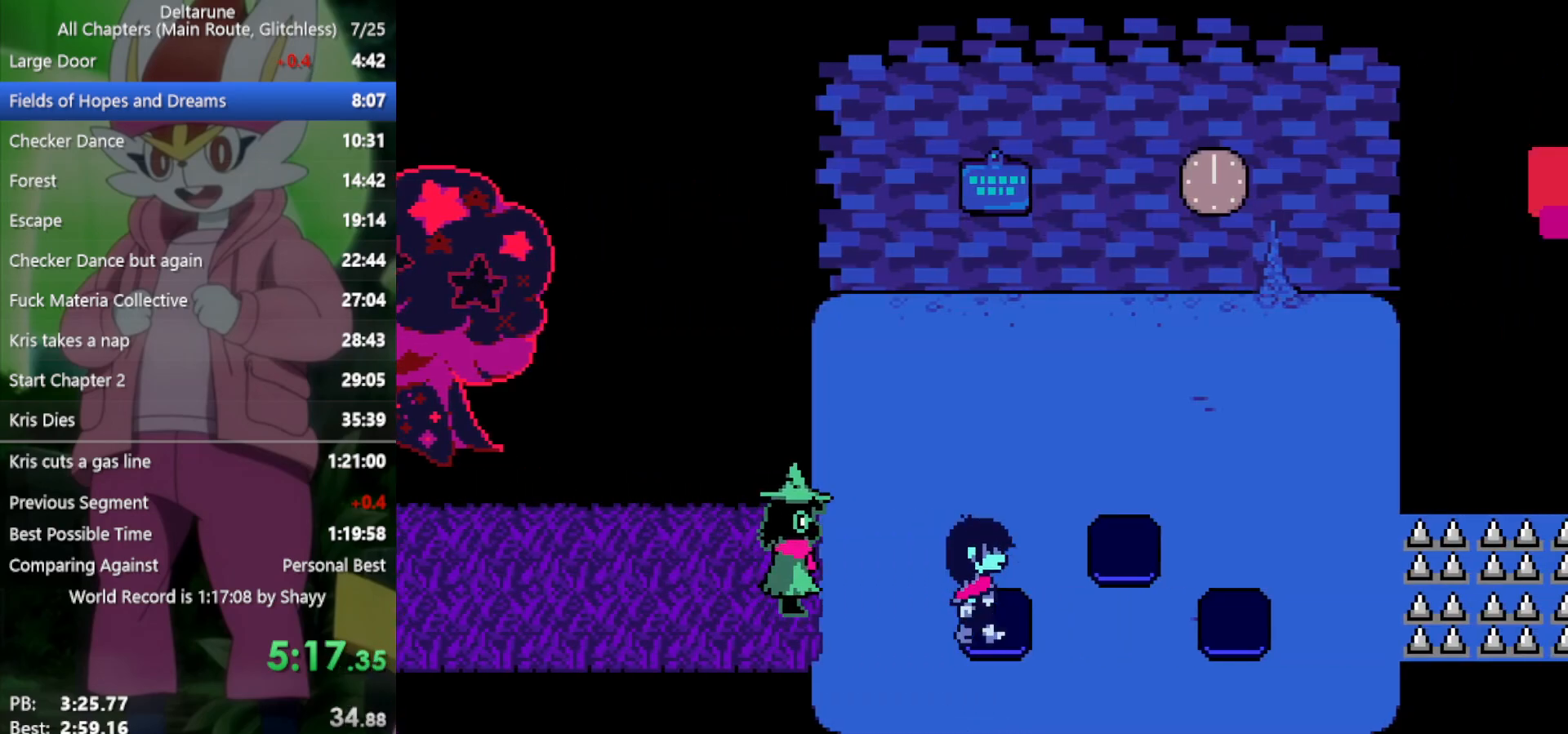
{"keys": ["right", "up", "x"], "events": [[483, "up", "down"]]}
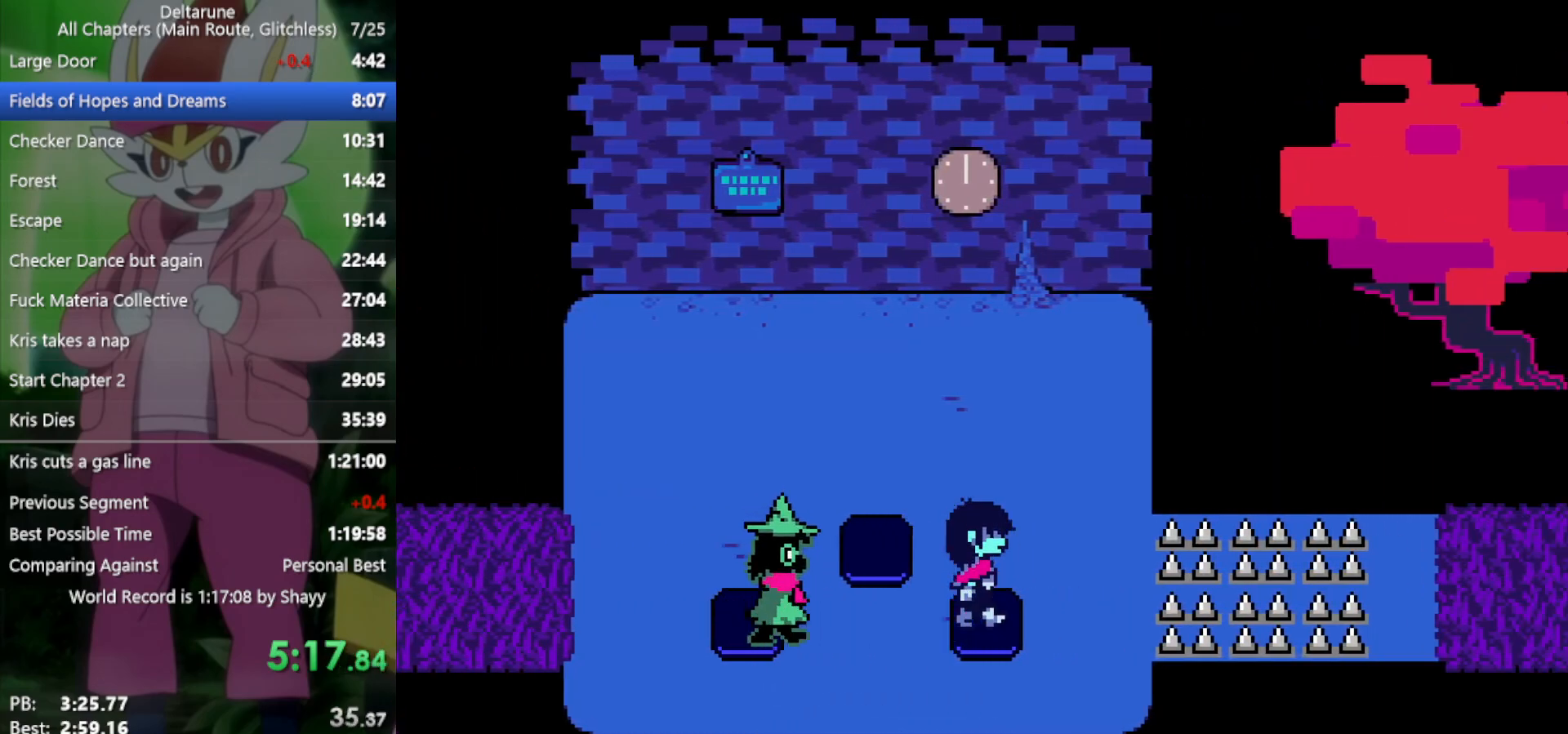
{"keys": ["up", "x"], "events": [[33, "right", "up"]]}
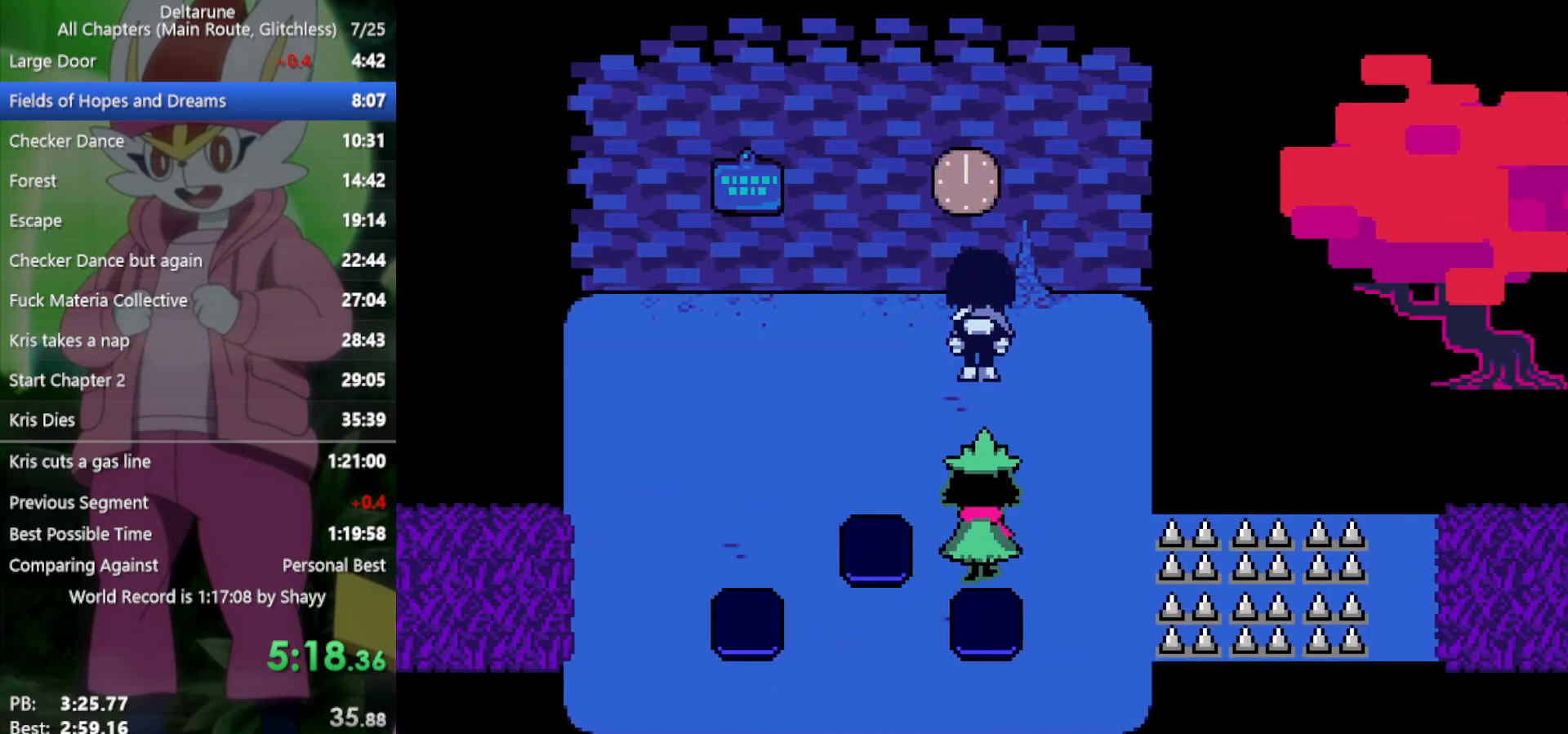
{"keys": ["down", "x"], "events": [[67, "z", "down"], [167, "up", "up"], [217, "down", "down"], [217, "z", "up"]]}
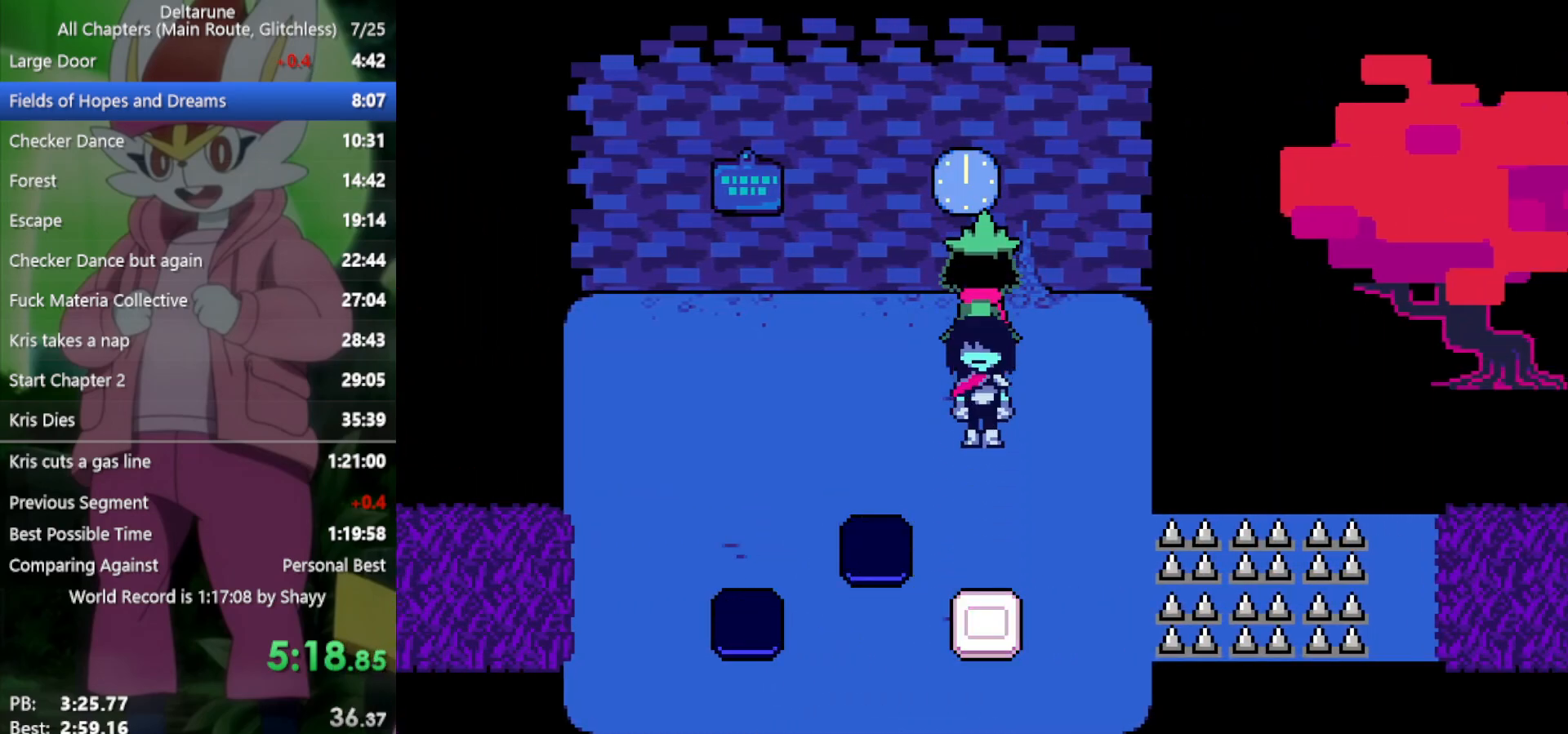
{"keys": ["left", "x"], "events": [[400, "left", "down"], [450, "down", "up"]]}
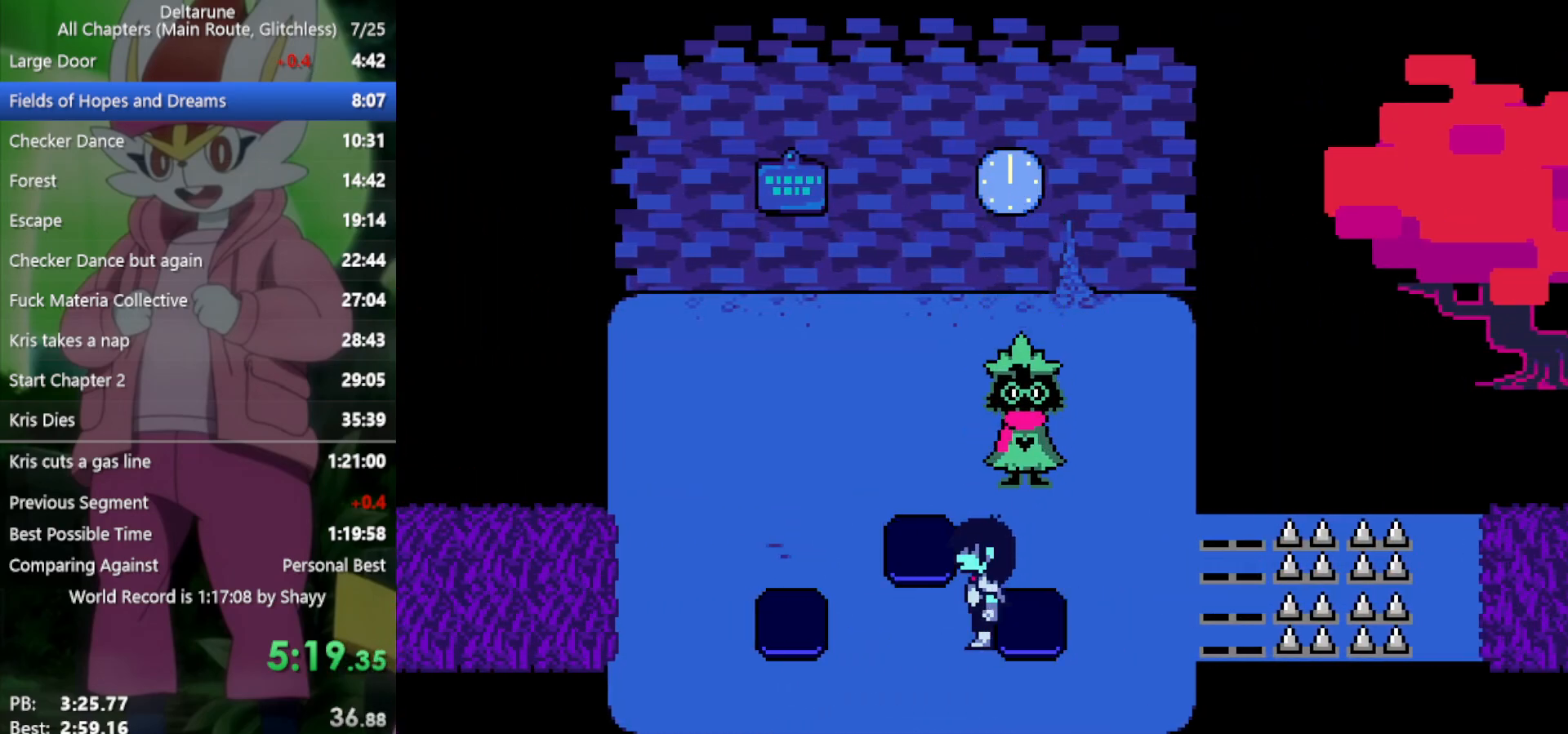
{"keys": ["right", "up", "x"], "events": [[400, "up", "down"], [450, "left", "up"], [450, "right", "down"]]}
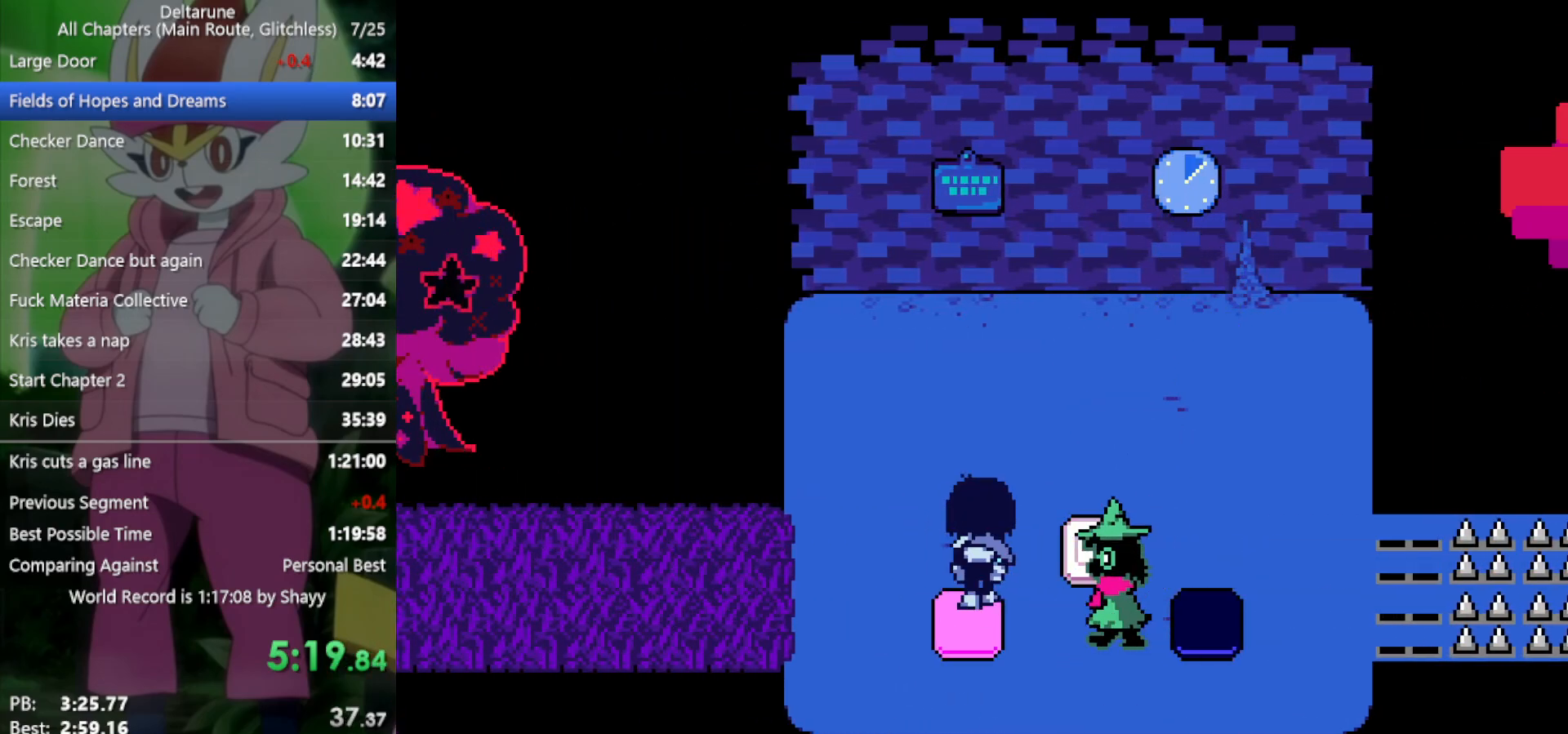
{"keys": ["down", "left", "x"], "events": [[50, "up", "up"], [283, "left", "down"], [283, "right", "up"], [500, "down", "down"]]}
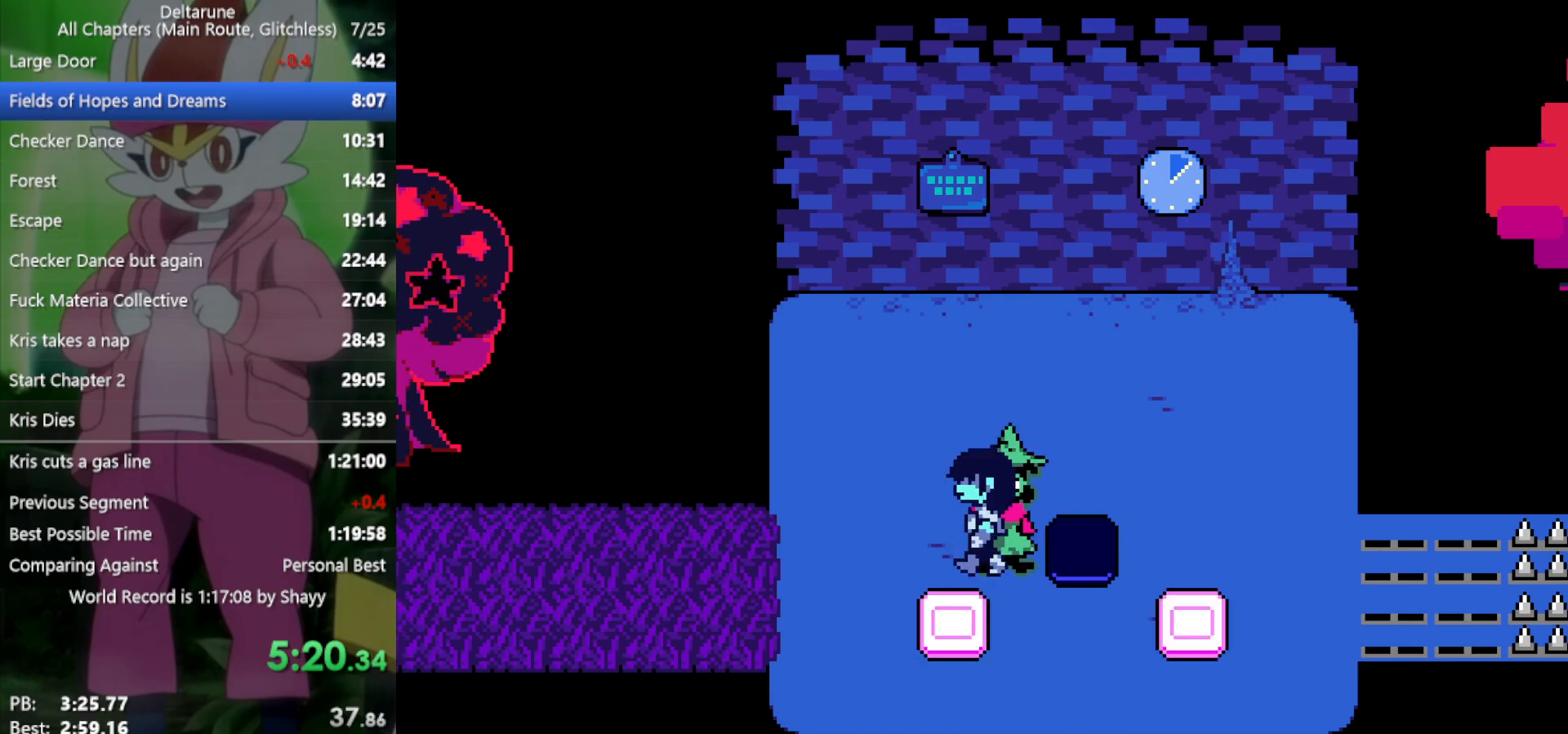
{"keys": ["right", "x"], "events": [[100, "left", "up"], [183, "down", "up"], [183, "right", "down"]]}
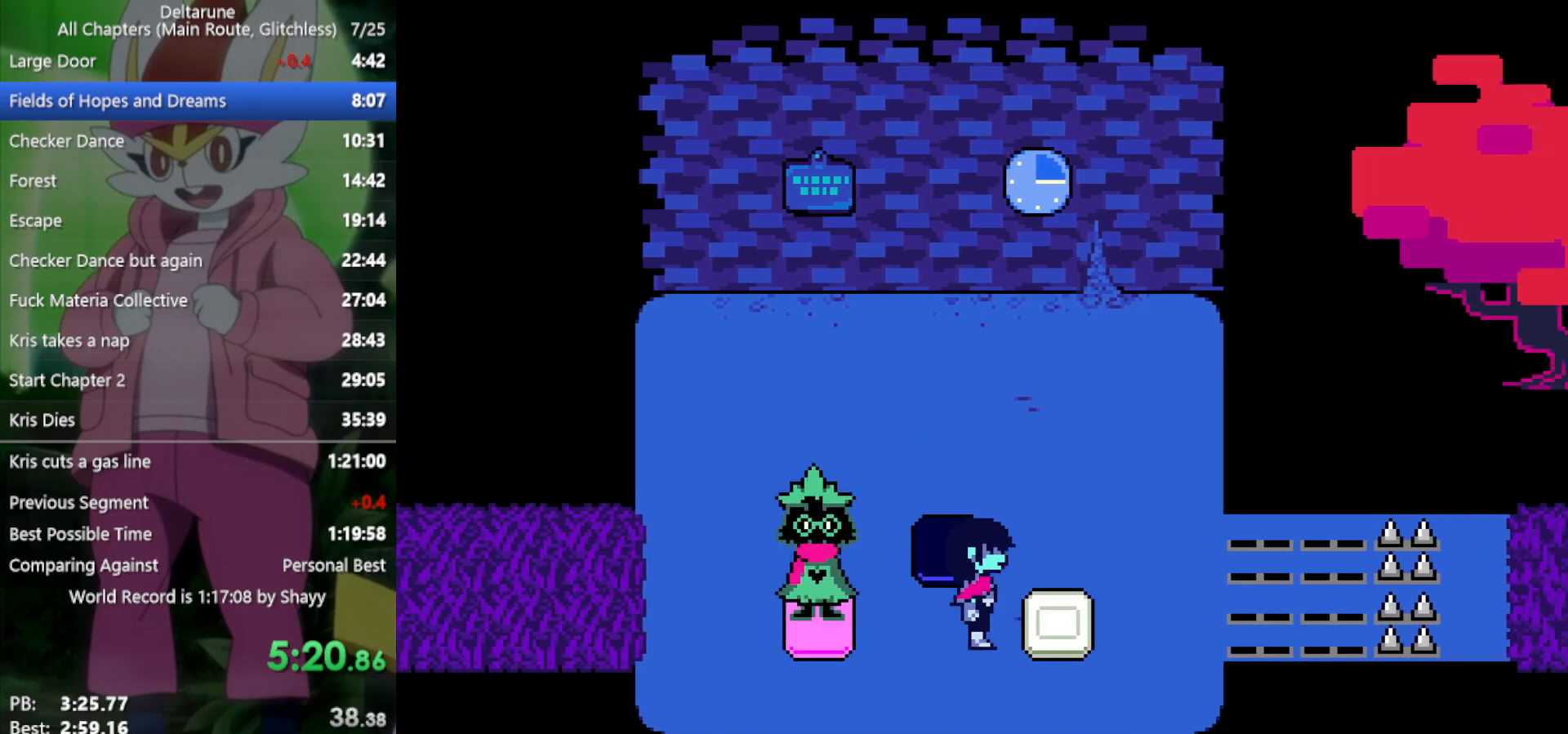
{"keys": ["right", "x"], "events": [[150, "up", "down"], [233, "up", "up"]]}
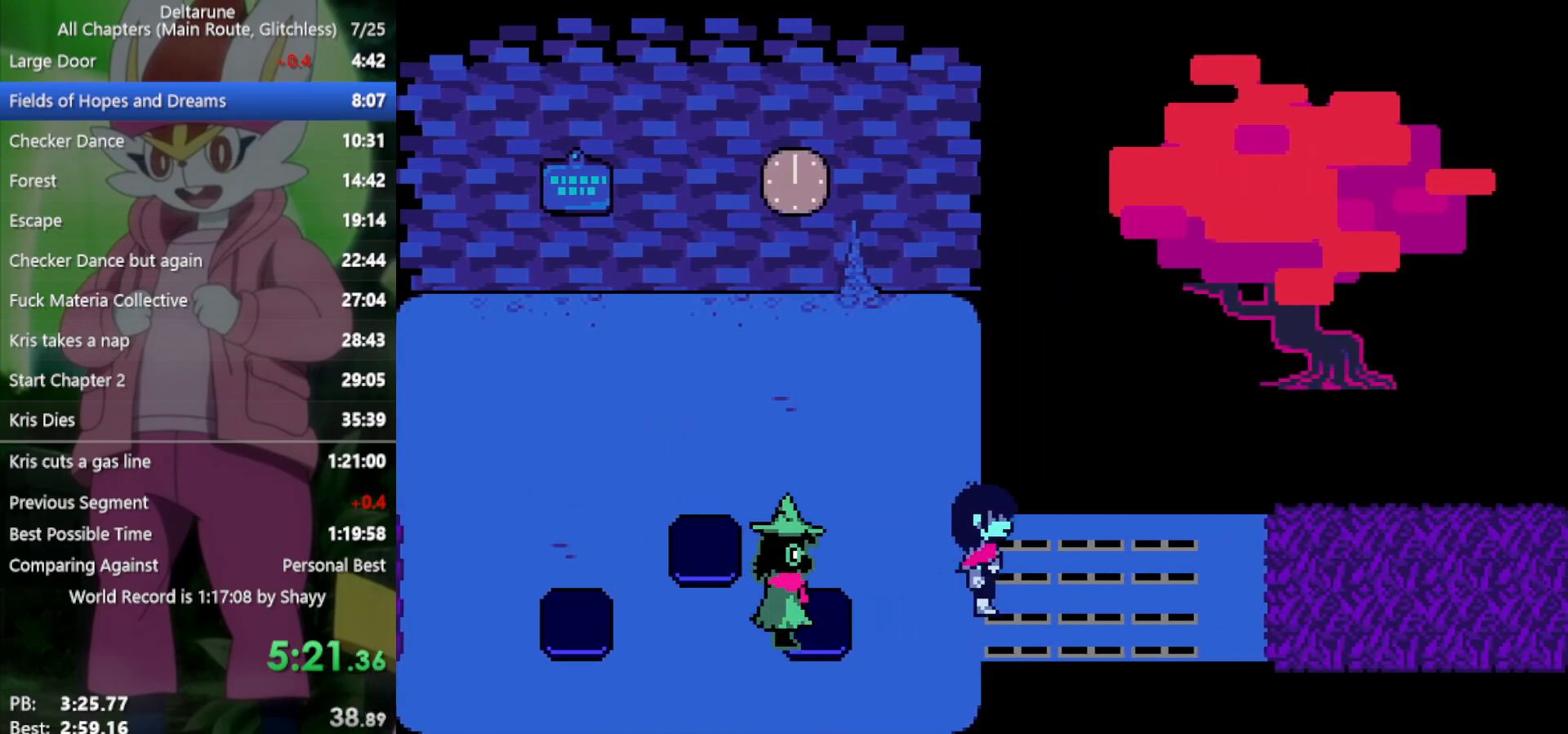
{"keys": ["right", "x"], "events": []}
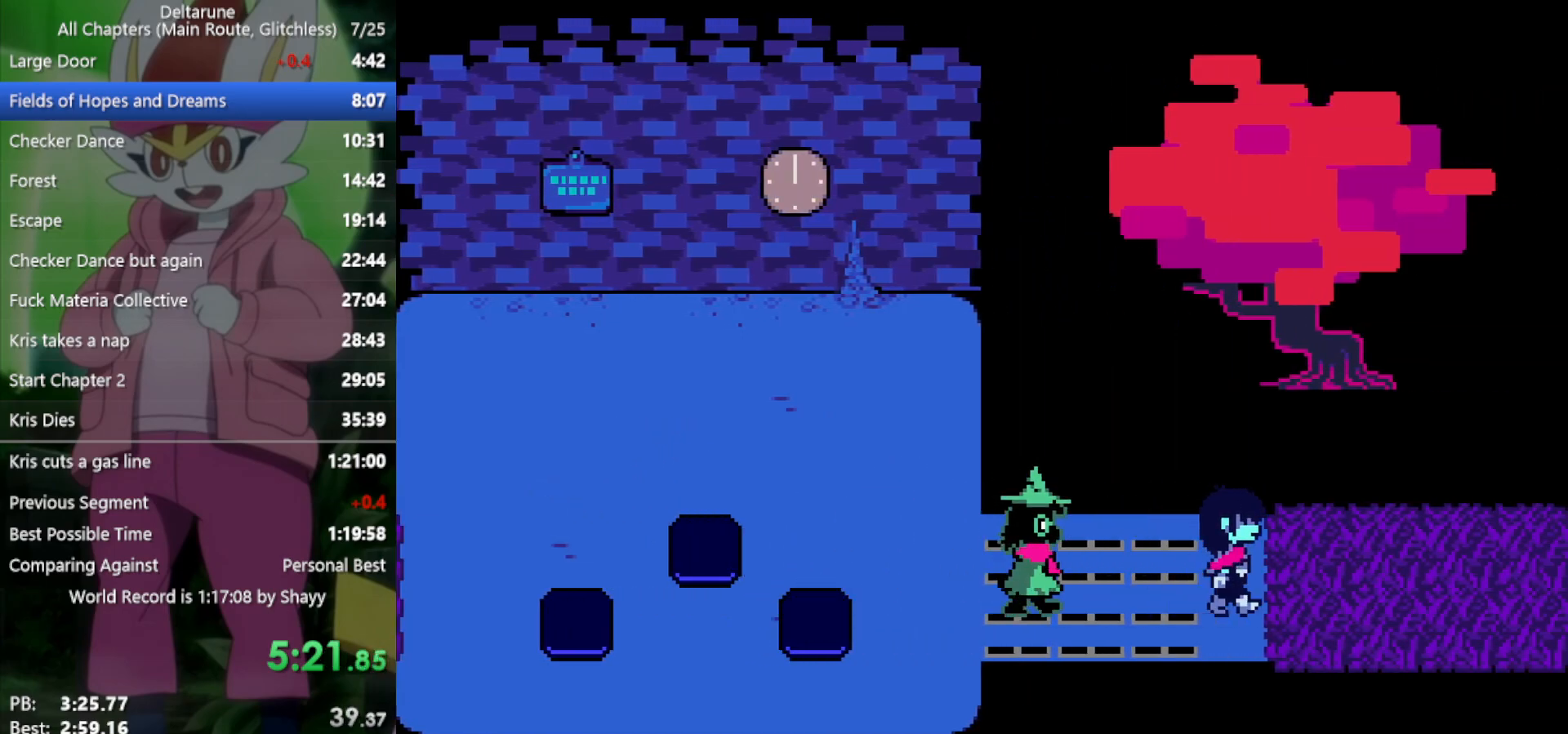
{"keys": ["right", "x"], "events": []}
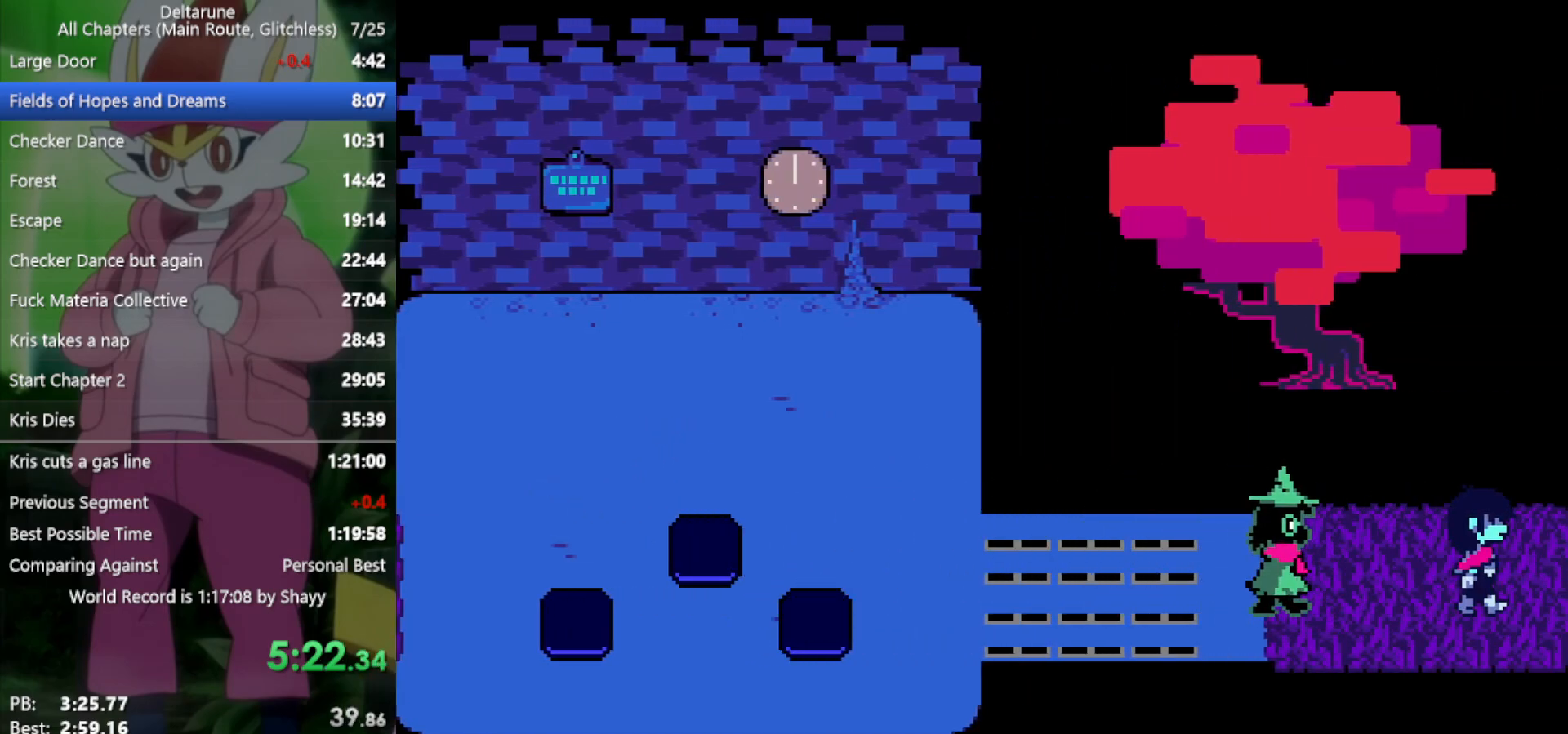
{"keys": ["right", "x"], "events": []}
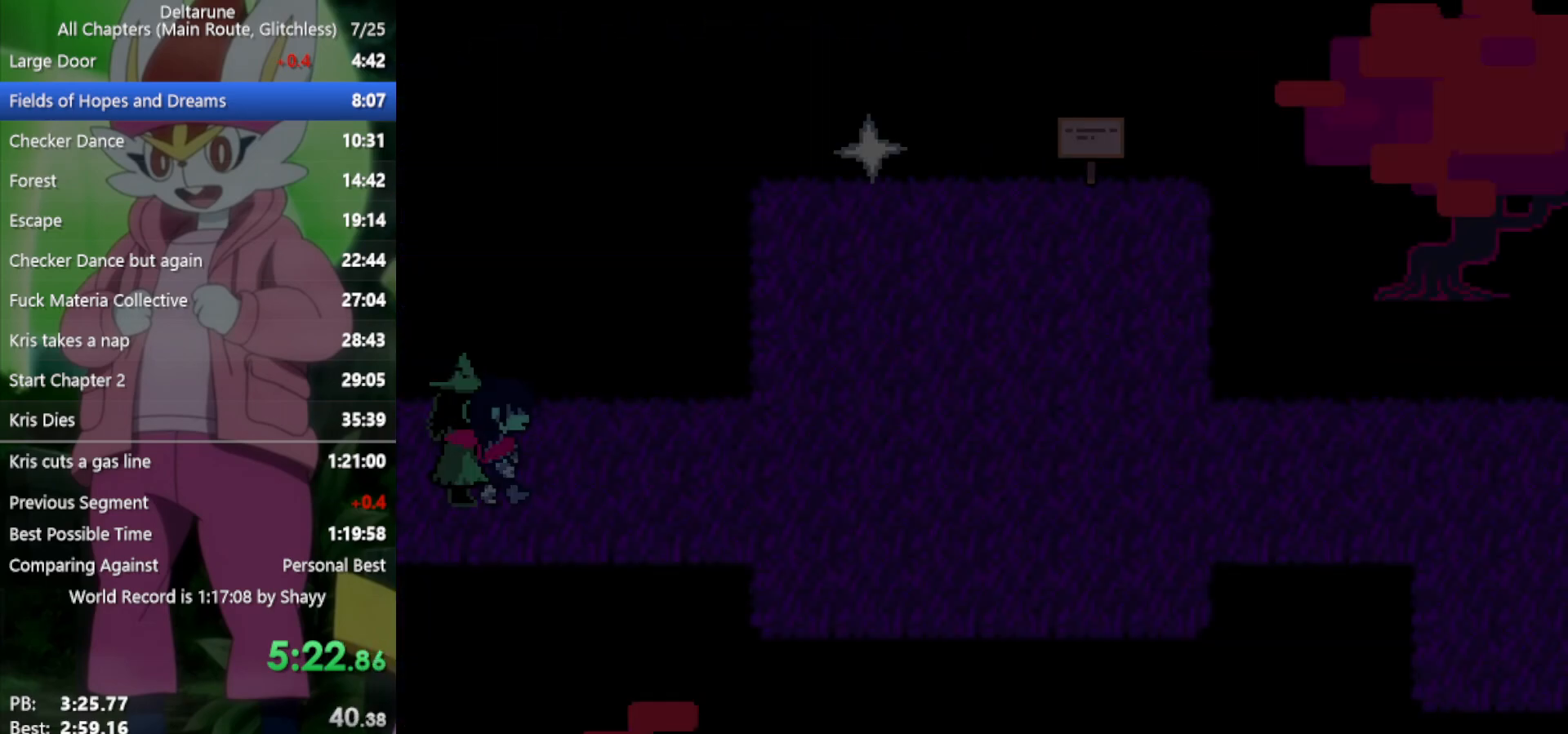
{"keys": ["right", "x"], "events": []}